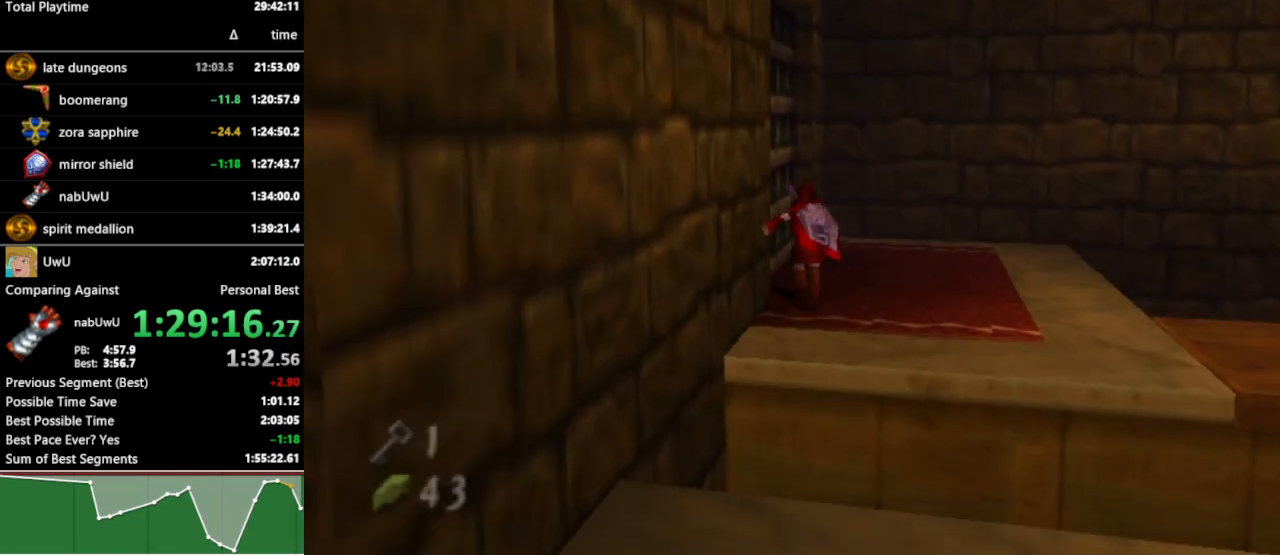
Gameplay with a controller (Nintendo layout); each line is a JSON object with the inputs held at the frame after it. "events" lists button and stick changes between this image and that frame as [ms after this image, input, new state], when the widget could be followed in between. Not read: L3 R3.
{"buttons": [], "left_stick": "center", "right_stick": "center", "events": [[33, "A", "down"], [67, "left_stick", "center"], [133, "A", "up"], [200, "A", "down"], [233, "A", "up"]]}
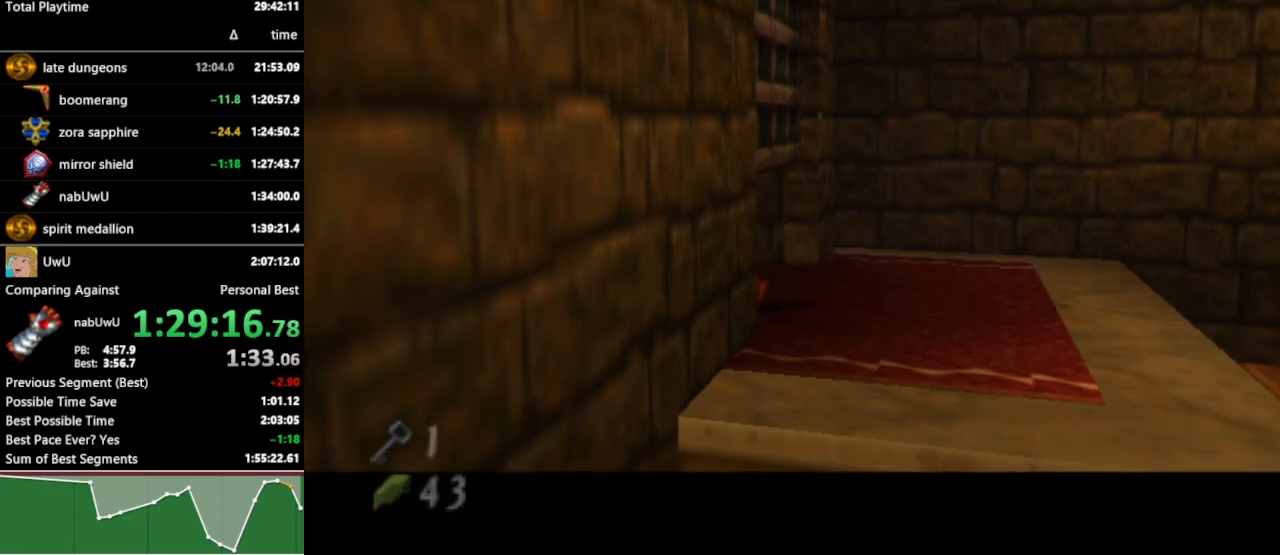
{"buttons": [], "left_stick": "center", "right_stick": "center", "events": []}
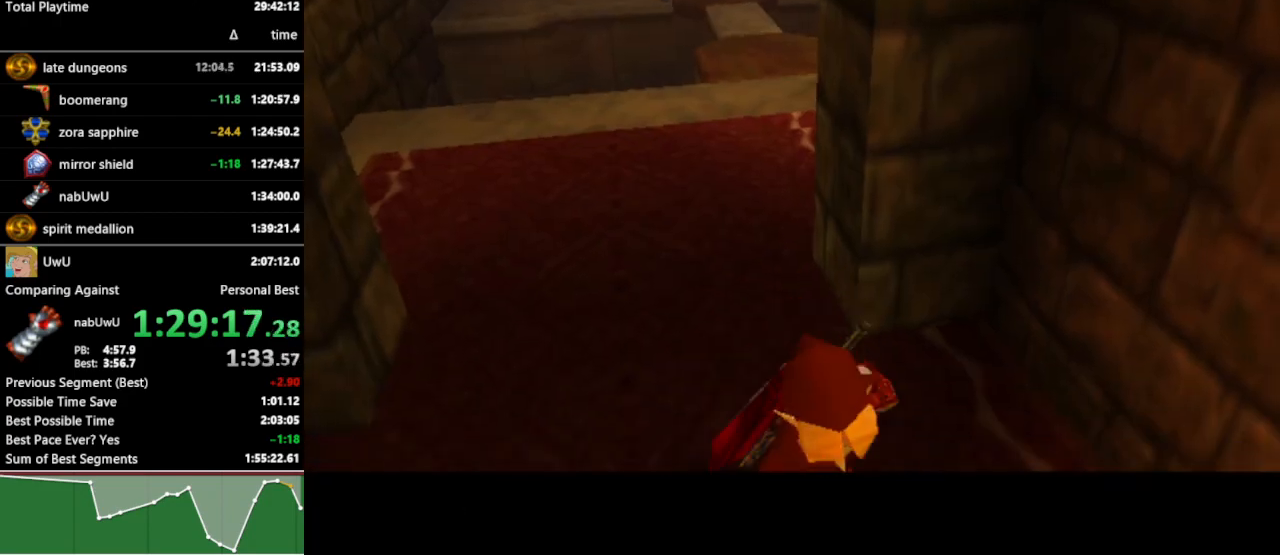
{"buttons": [], "left_stick": "center", "right_stick": "center", "events": []}
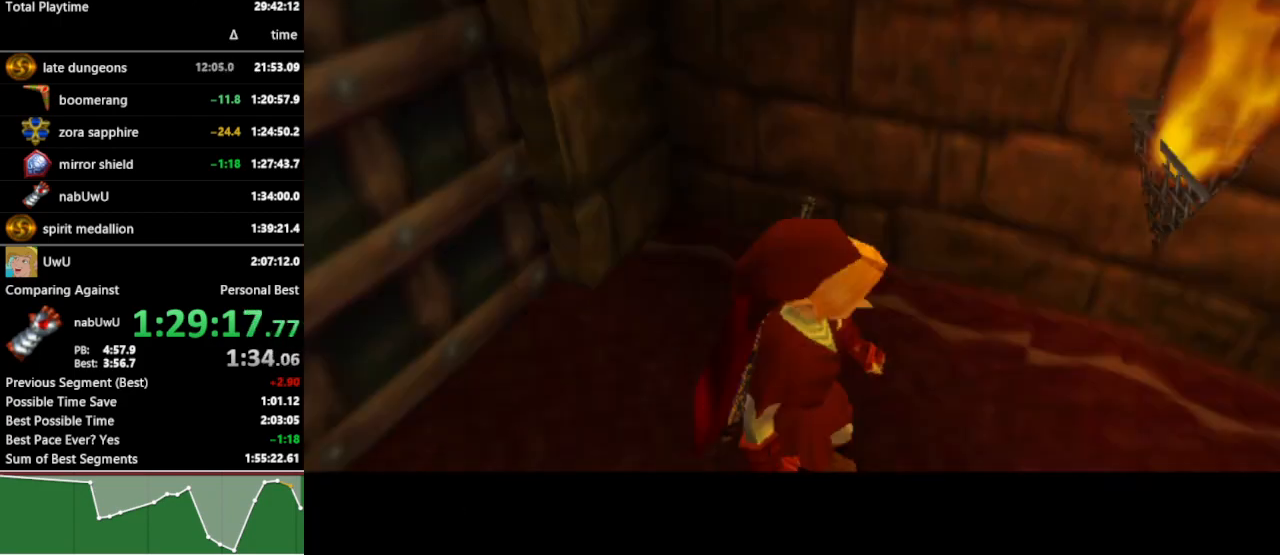
{"buttons": [], "left_stick": "up-right", "right_stick": "center", "events": [[267, "left_stick", "up-right"]]}
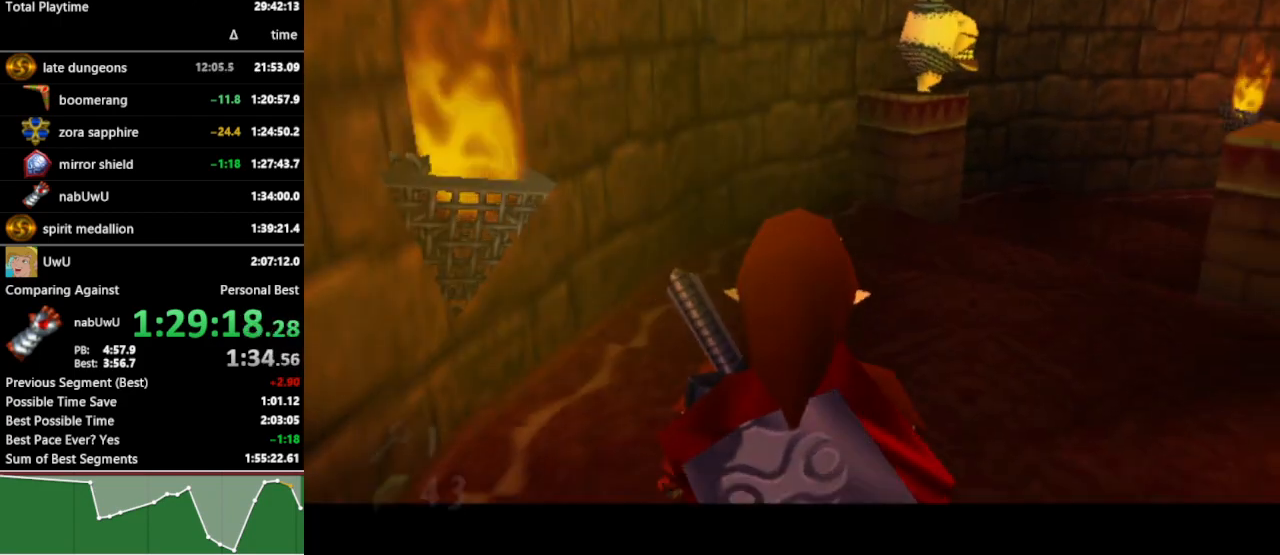
{"buttons": ["Z"], "left_stick": "center", "right_stick": "center", "events": [[167, "Z", "down"], [267, "left_stick", "center"]]}
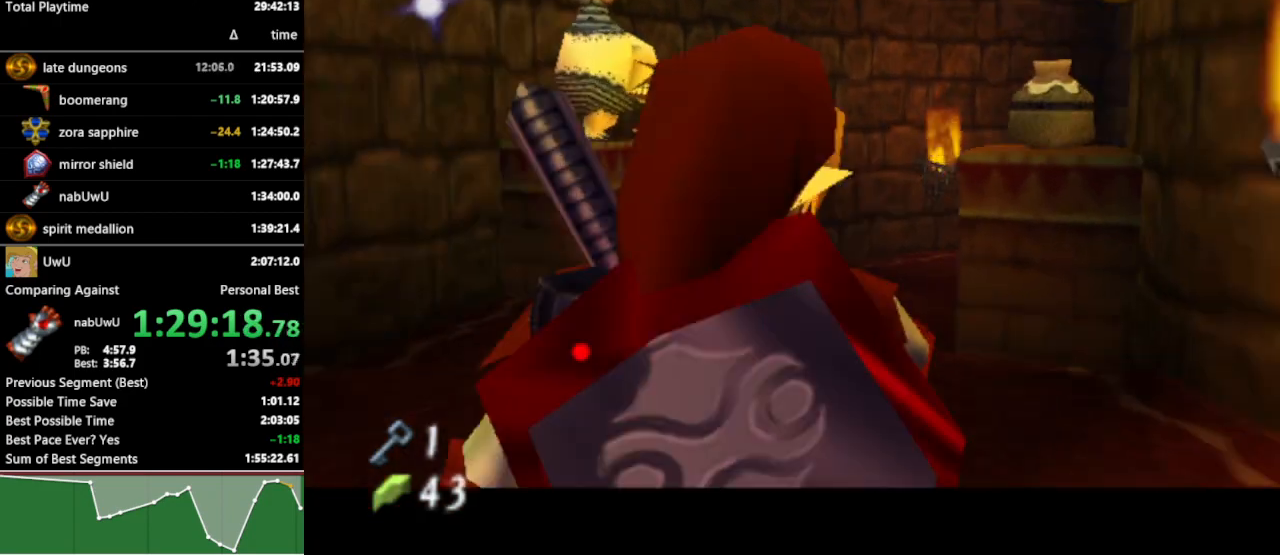
{"buttons": [], "left_stick": "center", "right_stick": "center", "events": [[367, "left_stick", "down-right"], [467, "left_stick", "center"], [500, "Z", "up"]]}
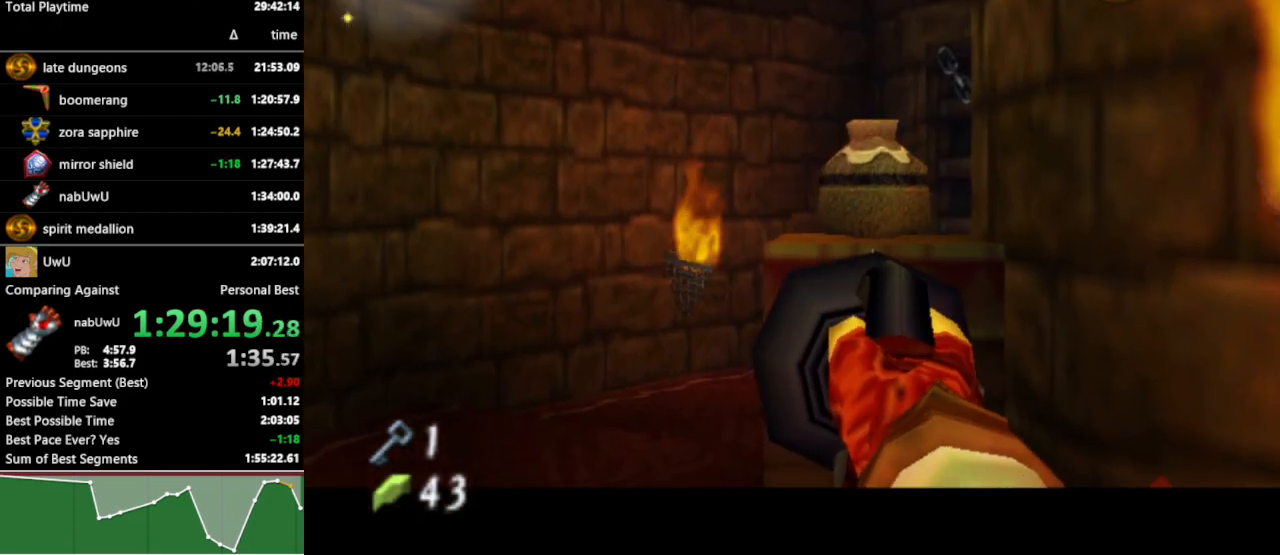
{"buttons": [], "left_stick": "center", "right_stick": "center", "events": []}
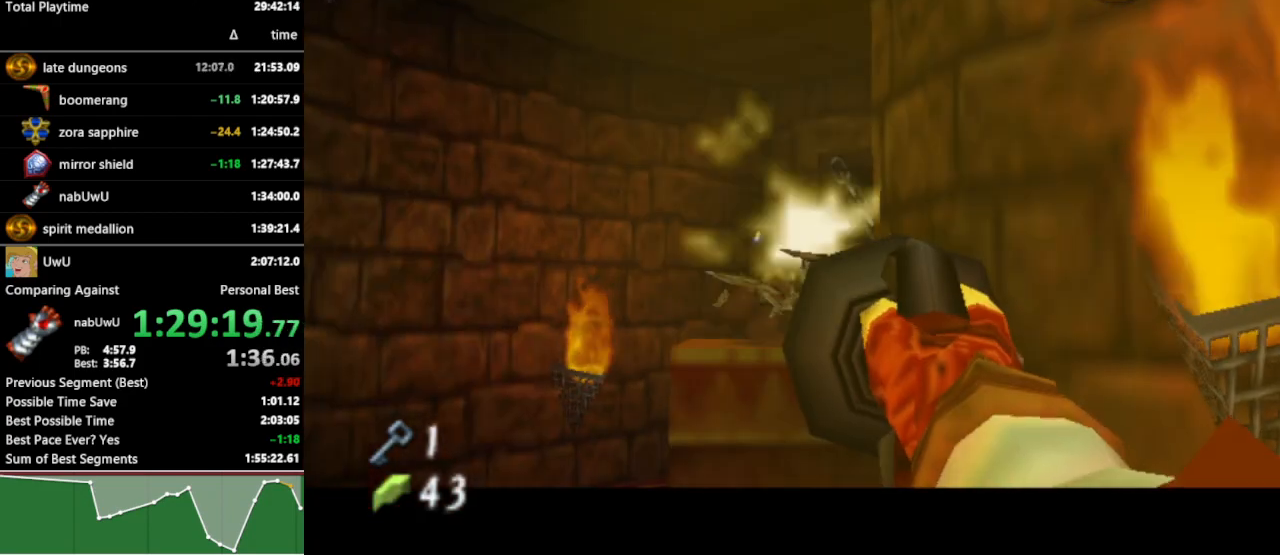
{"buttons": [], "left_stick": "down-right", "right_stick": "center", "events": [[200, "A", "down"], [300, "A", "up"], [300, "left_stick", "right"], [400, "left_stick", "down-right"]]}
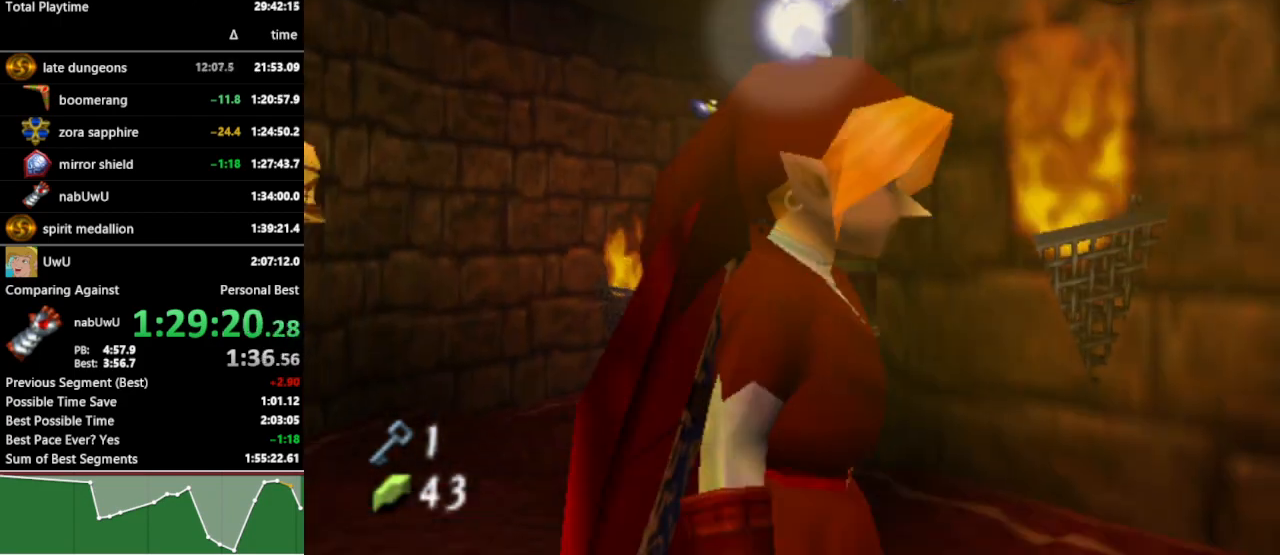
{"buttons": [], "left_stick": "center", "right_stick": "center", "events": [[400, "A", "down"], [400, "left_stick", "center"], [467, "A", "up"]]}
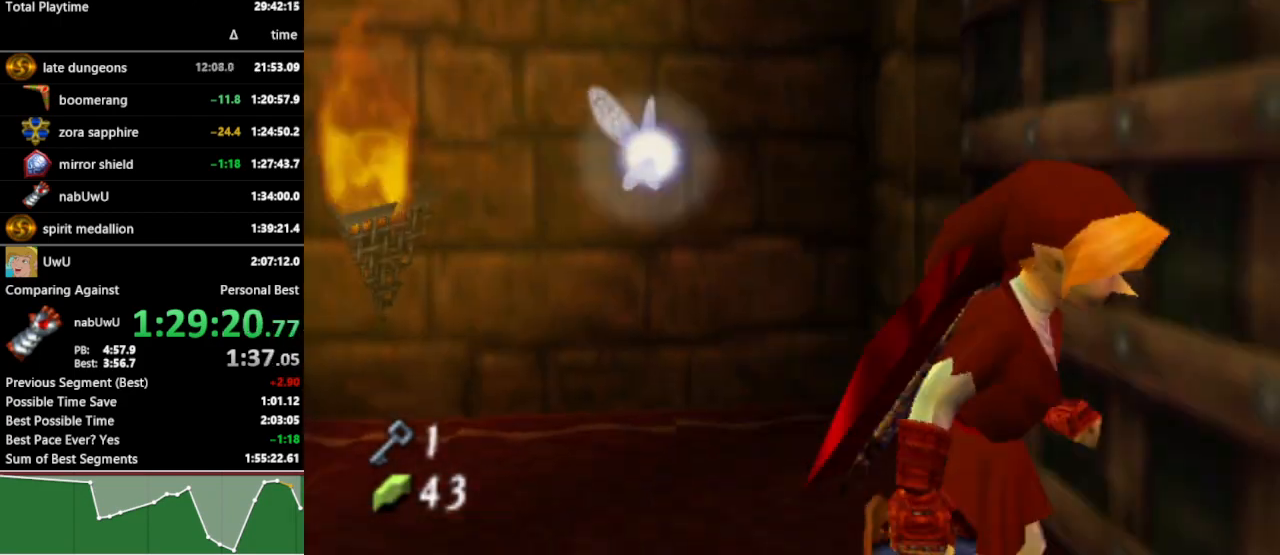
{"buttons": [], "left_stick": "center", "right_stick": "center", "events": [[67, "A", "down"], [133, "A", "up"]]}
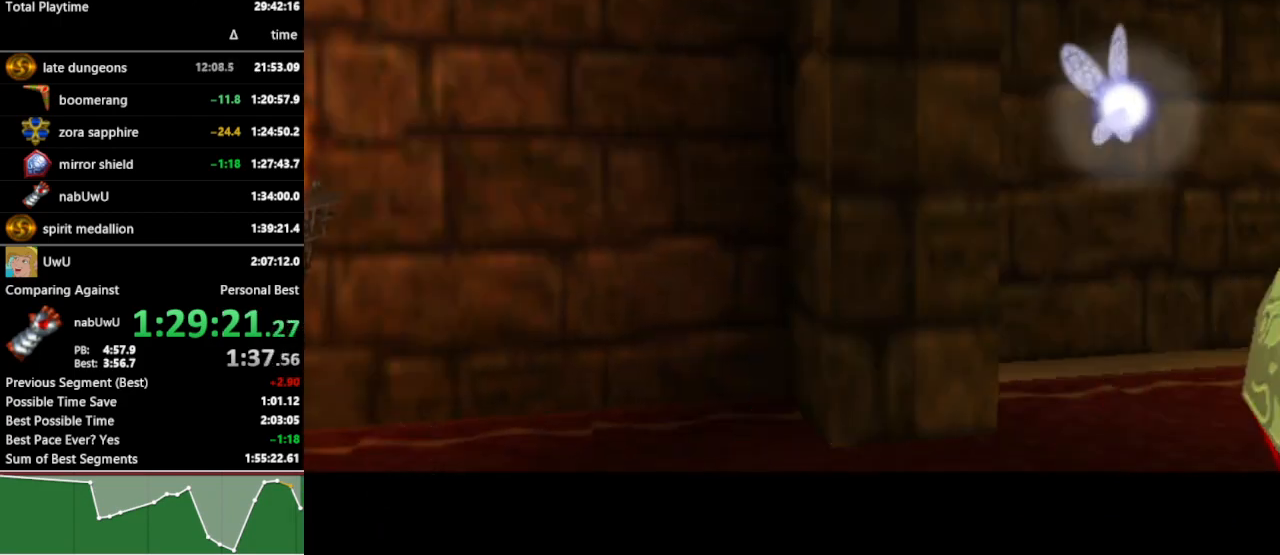
{"buttons": [], "left_stick": "center", "right_stick": "center", "events": []}
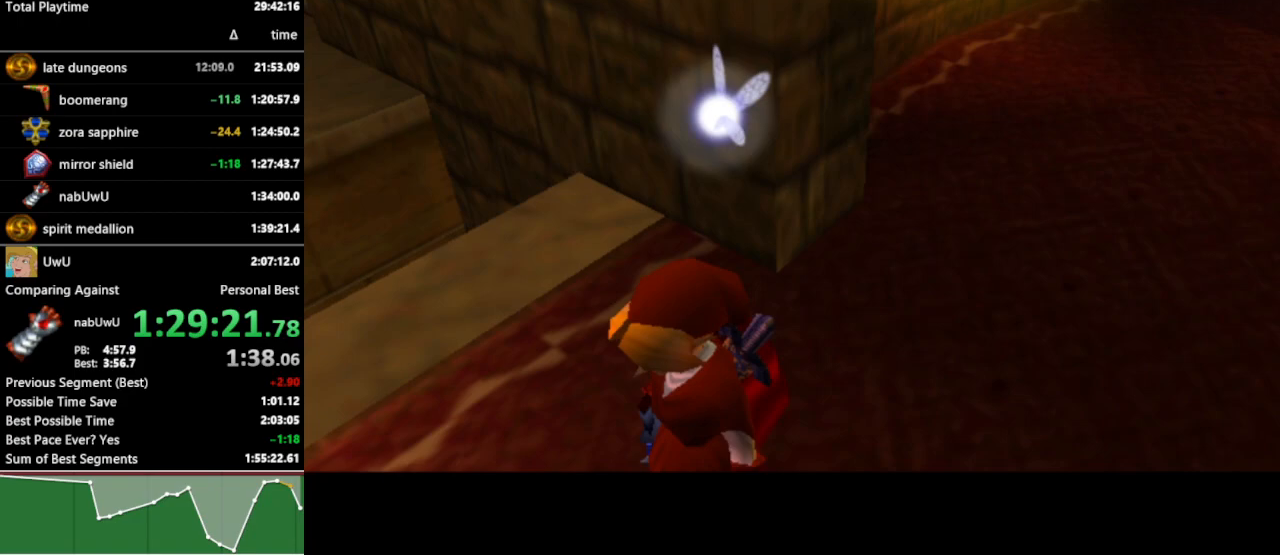
{"buttons": [], "left_stick": "down", "right_stick": "center", "events": [[400, "left_stick", "down"]]}
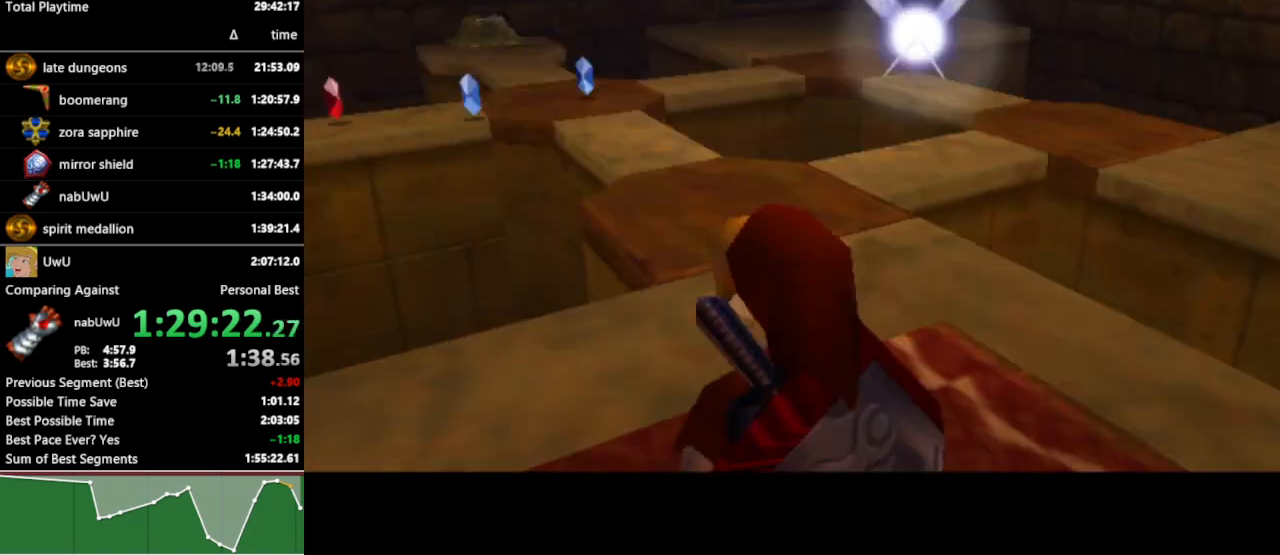
{"buttons": [], "left_stick": "down", "right_stick": "center", "events": []}
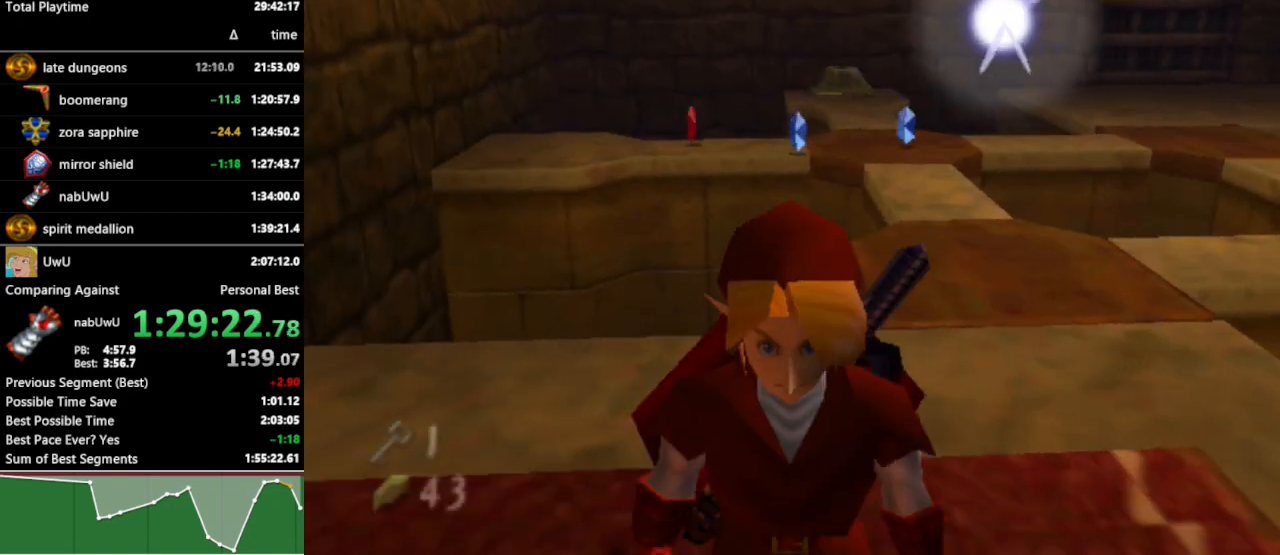
{"buttons": [], "left_stick": "center", "right_stick": "center", "events": [[133, "A", "down"], [133, "left_stick", "center"], [267, "A", "up"], [333, "A", "down"], [400, "A", "up"]]}
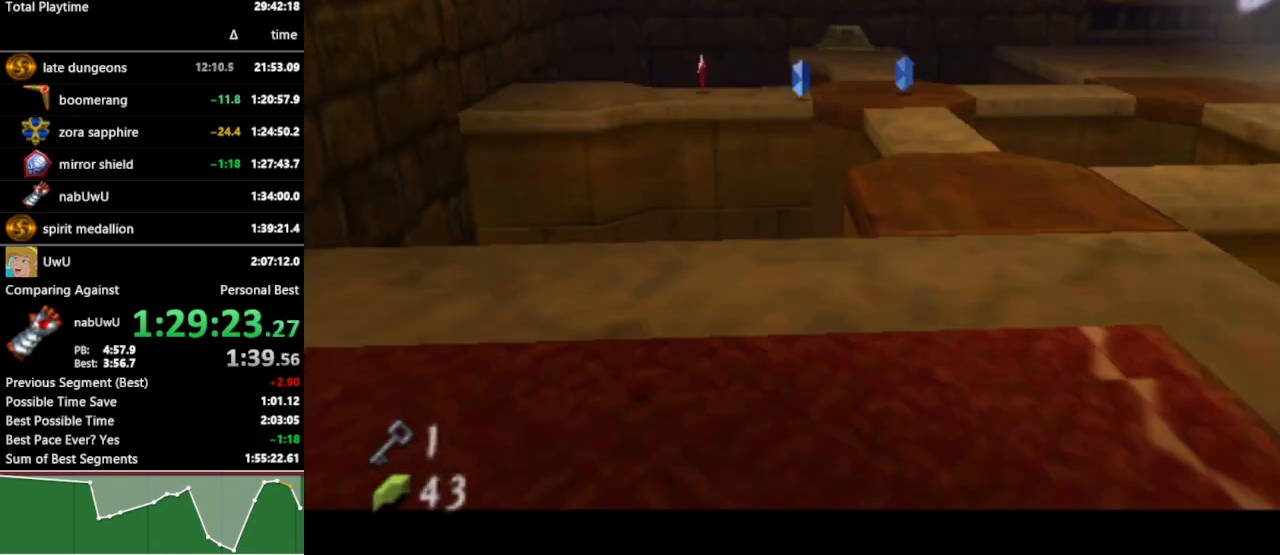
{"buttons": [], "left_stick": "center", "right_stick": "center", "events": []}
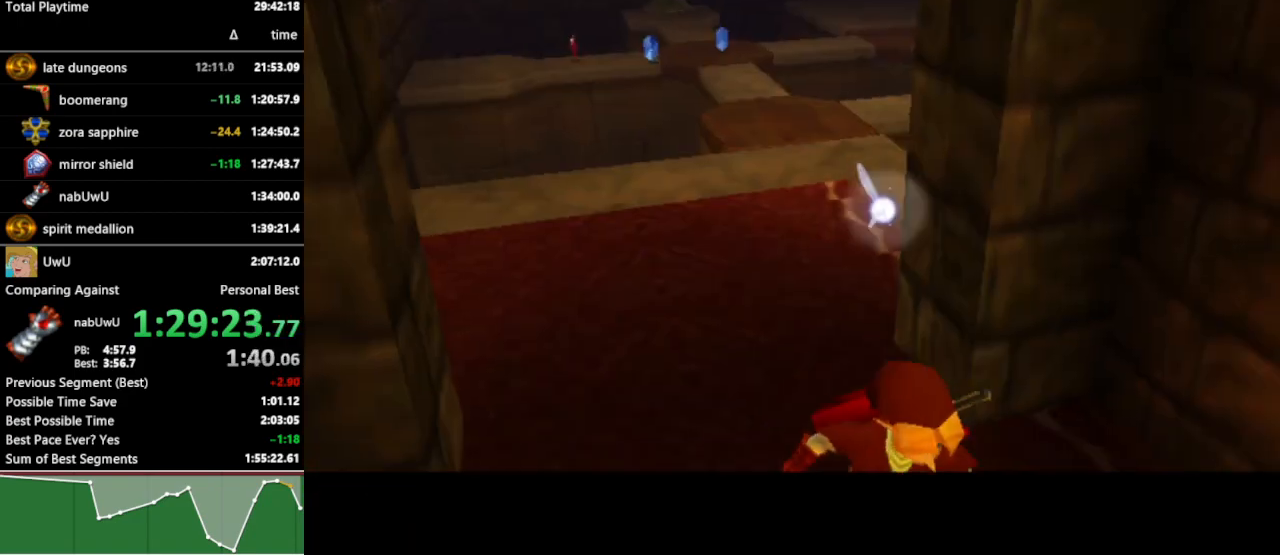
{"buttons": [], "left_stick": "center", "right_stick": "center", "events": []}
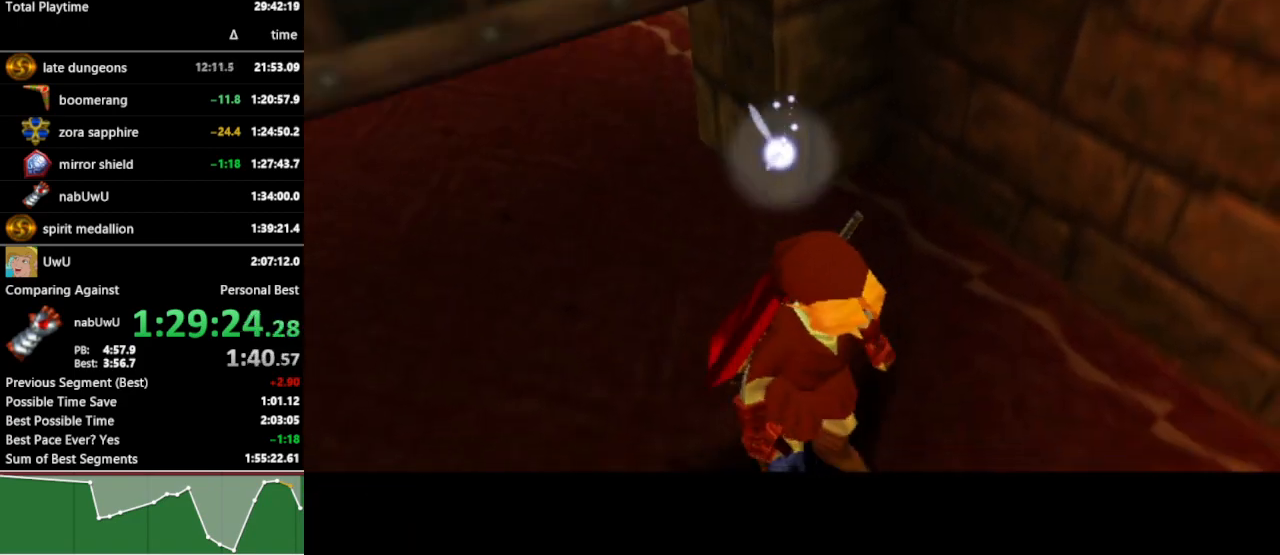
{"buttons": [], "left_stick": "up-right", "right_stick": "center", "events": [[367, "left_stick", "up-right"]]}
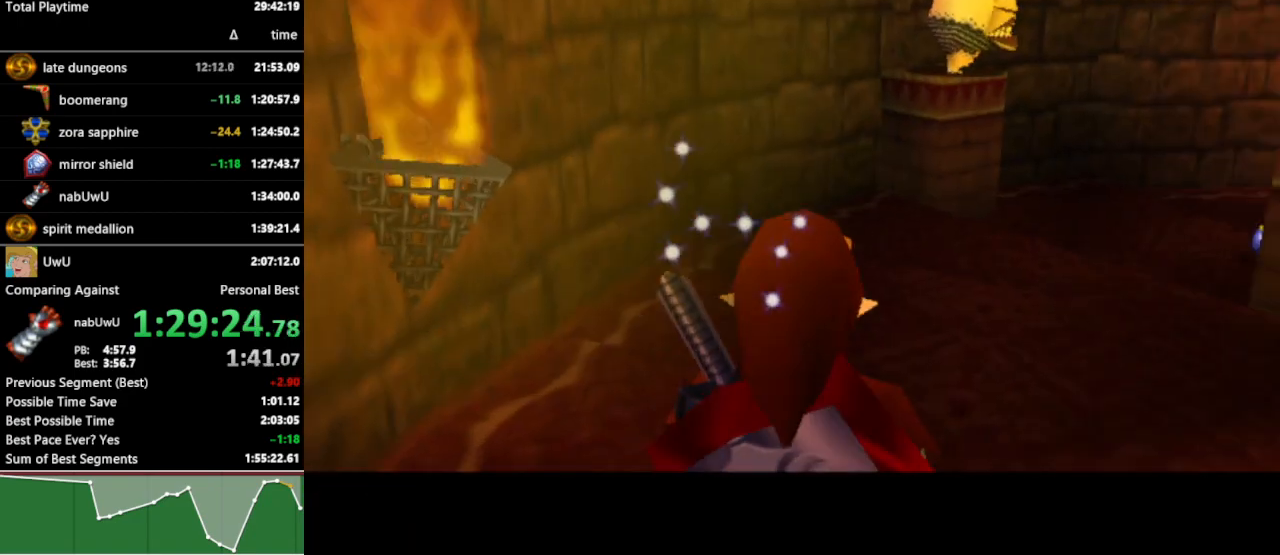
{"buttons": ["Z"], "left_stick": "center", "right_stick": "center", "events": [[133, "Z", "down"], [267, "left_stick", "center"]]}
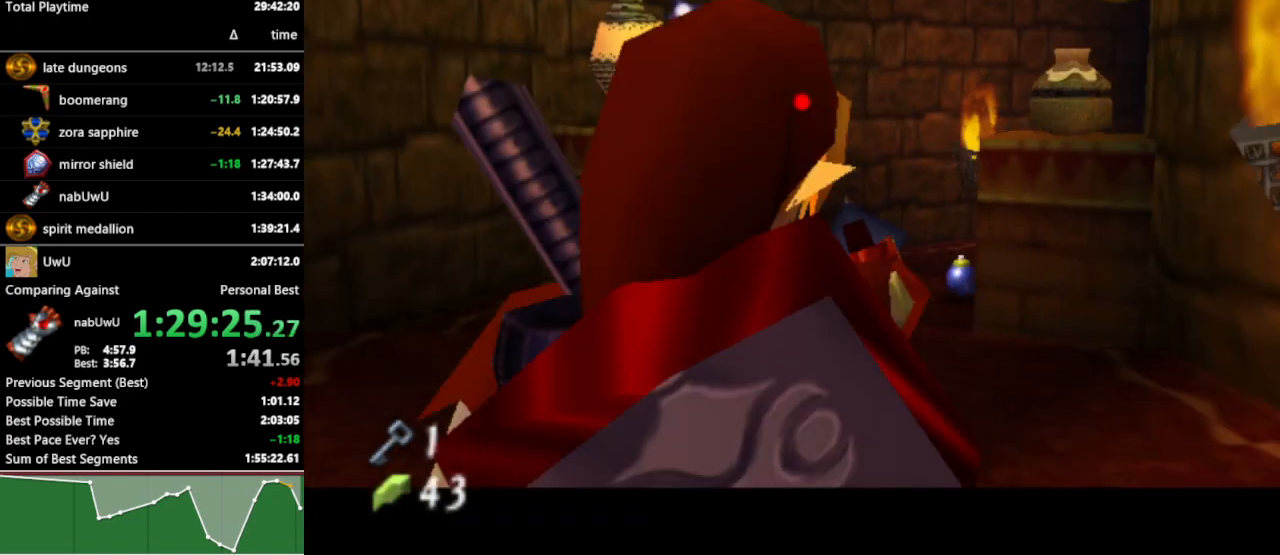
{"buttons": [], "left_stick": "center", "right_stick": "center", "events": [[400, "left_stick", "right"], [433, "Z", "up"], [467, "left_stick", "center"]]}
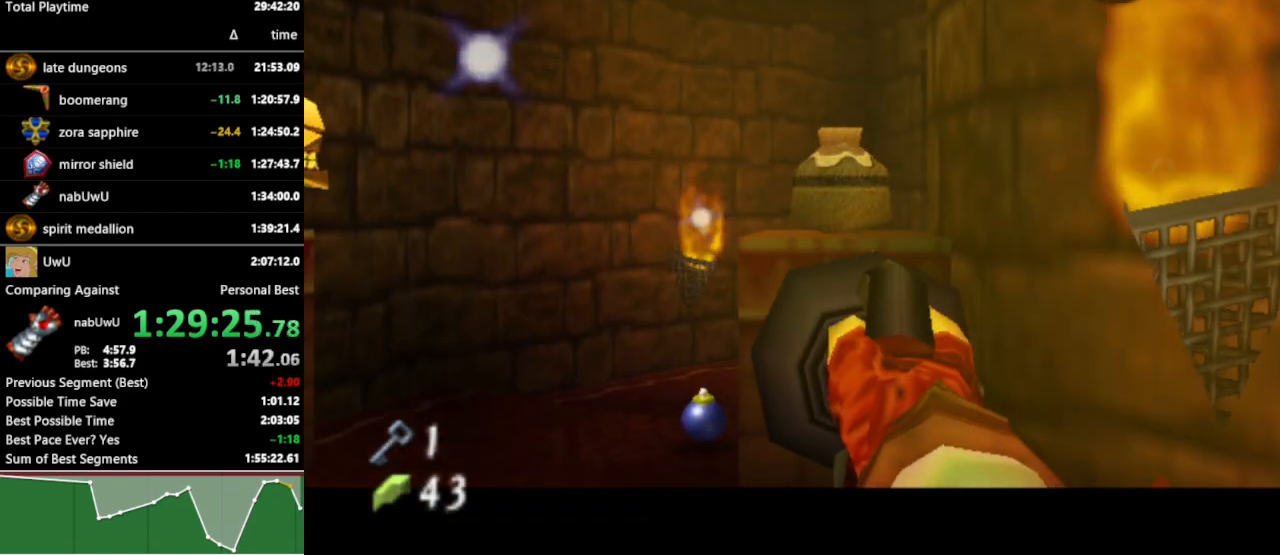
{"buttons": [], "left_stick": "center", "right_stick": "center", "events": []}
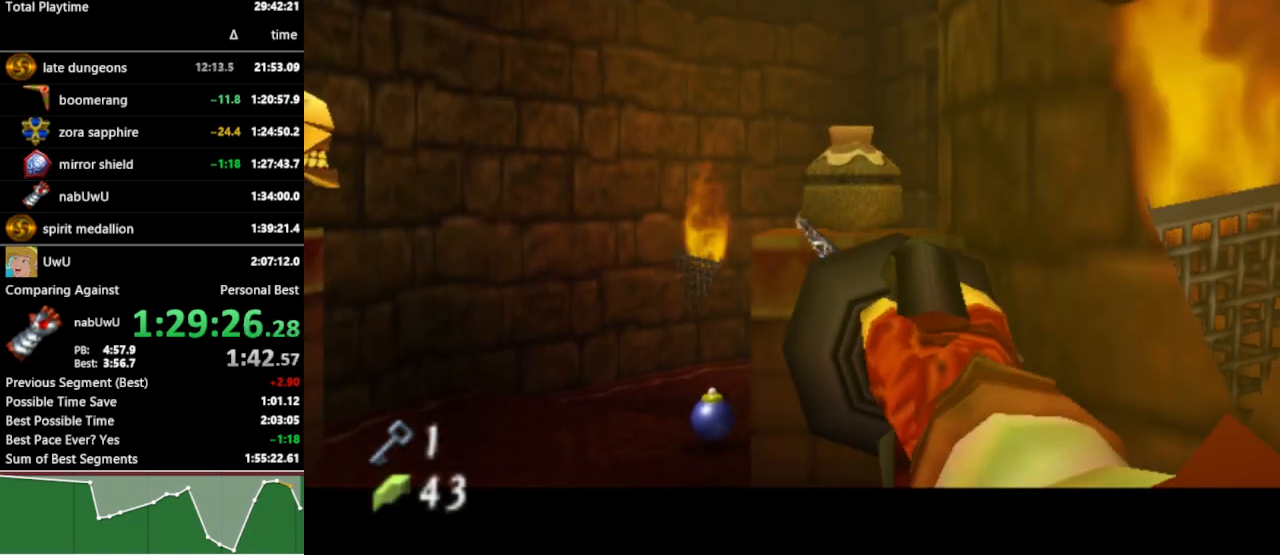
{"buttons": ["Z"], "left_stick": "center", "right_stick": "center", "events": [[100, "left_stick", "right"], [200, "left_stick", "center"], [267, "Z", "down"]]}
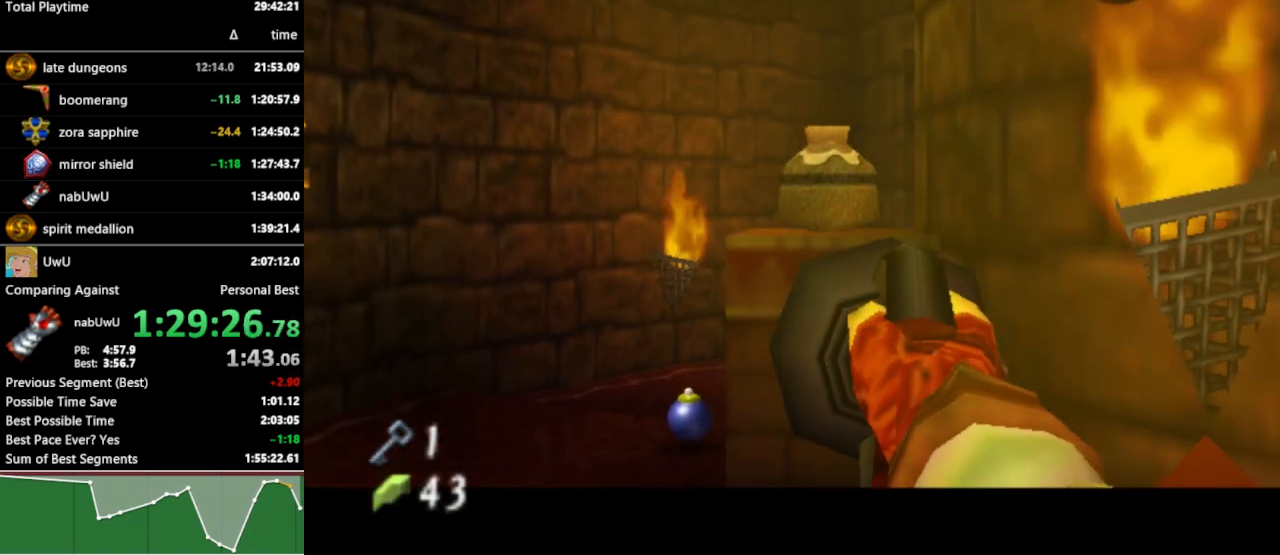
{"buttons": [], "left_stick": "center", "right_stick": "center", "events": [[33, "left_stick", "right"], [100, "left_stick", "center"], [167, "Z", "up"]]}
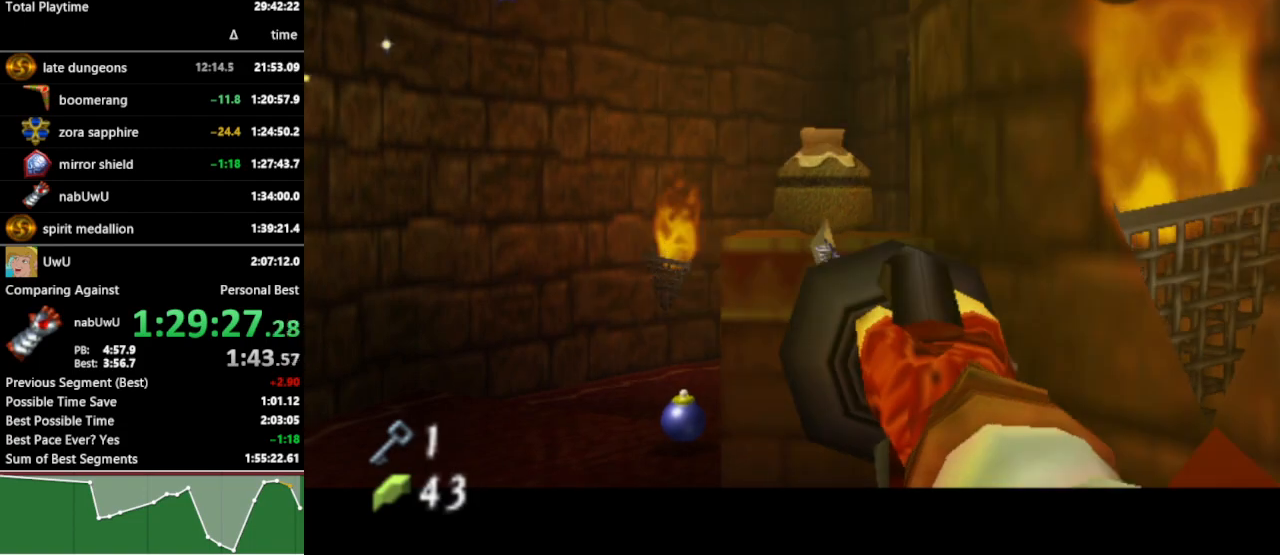
{"buttons": [], "left_stick": "center", "right_stick": "center", "events": [[233, "A", "down"], [333, "A", "up"]]}
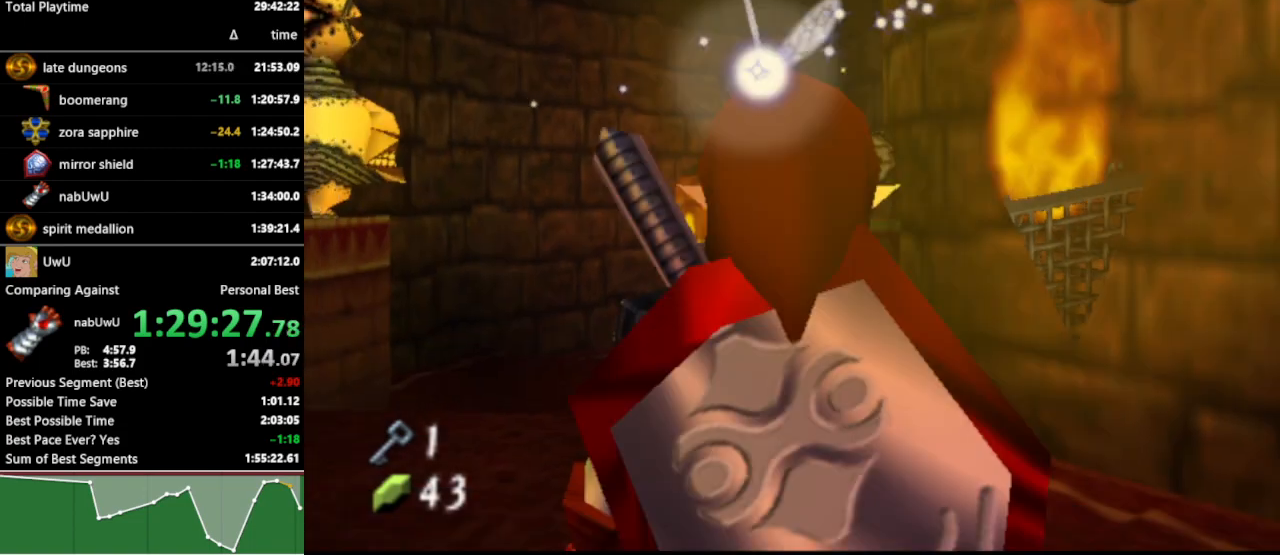
{"buttons": [], "left_stick": "up-left", "right_stick": "center", "events": [[67, "left_stick", "up"], [233, "left_stick", "up-left"]]}
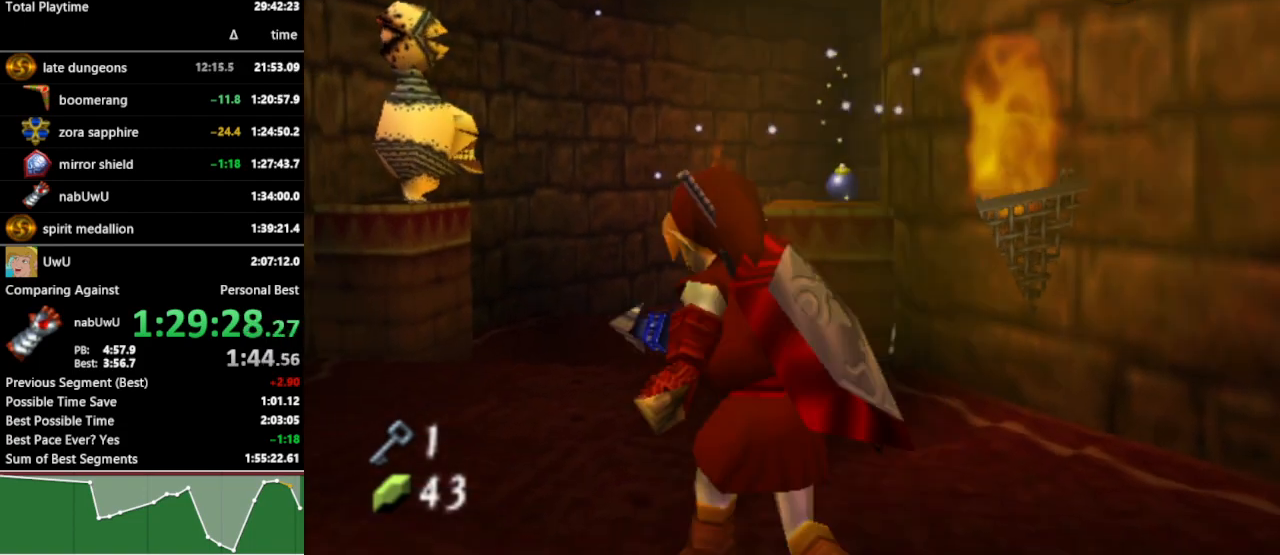
{"buttons": [], "left_stick": "up-left", "right_stick": "center", "events": [[67, "left_stick", "up-right"], [400, "left_stick", "up-left"]]}
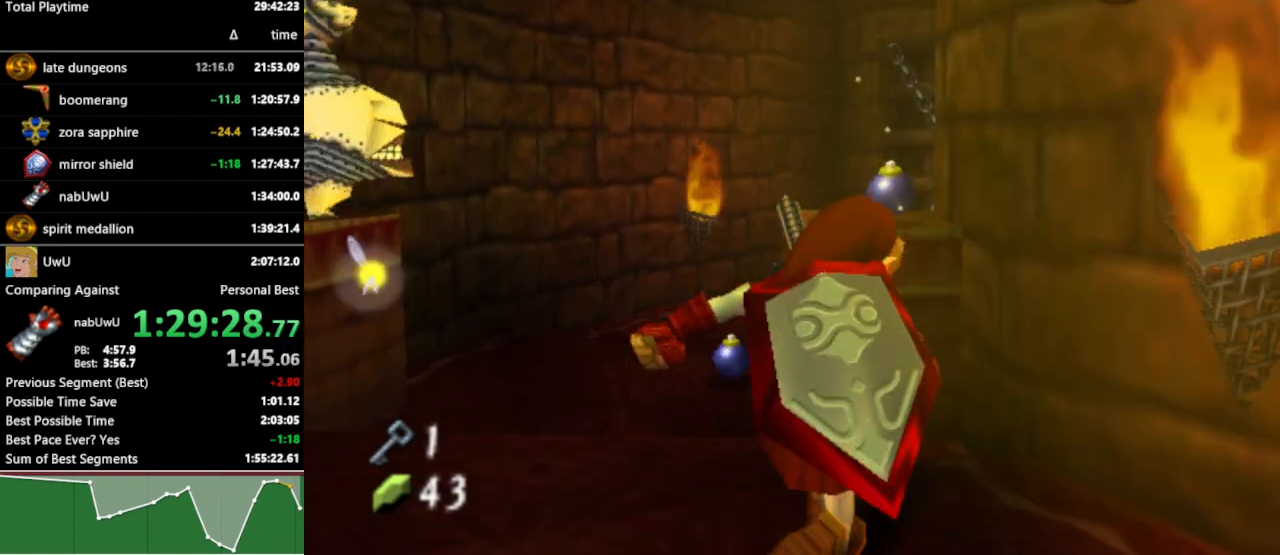
{"buttons": [], "left_stick": "center", "right_stick": "center", "events": [[33, "left_stick", "up"], [133, "left_stick", "up-right"], [333, "A", "down"], [400, "left_stick", "center"], [433, "A", "up"]]}
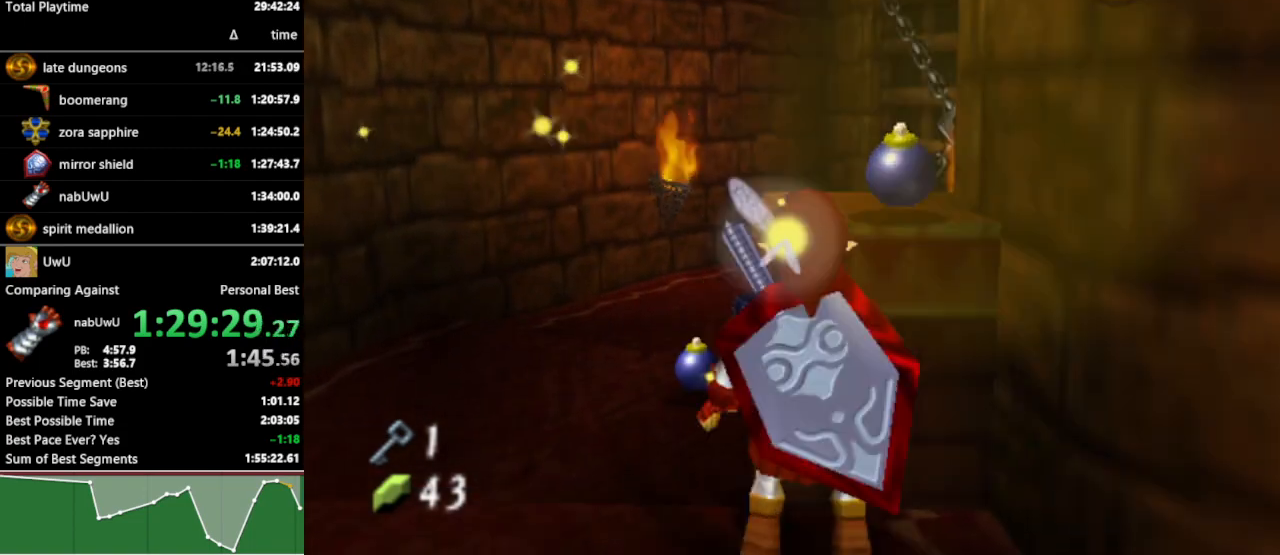
{"buttons": [], "left_stick": "up-left", "right_stick": "center", "events": [[100, "left_stick", "up"], [167, "left_stick", "up-left"]]}
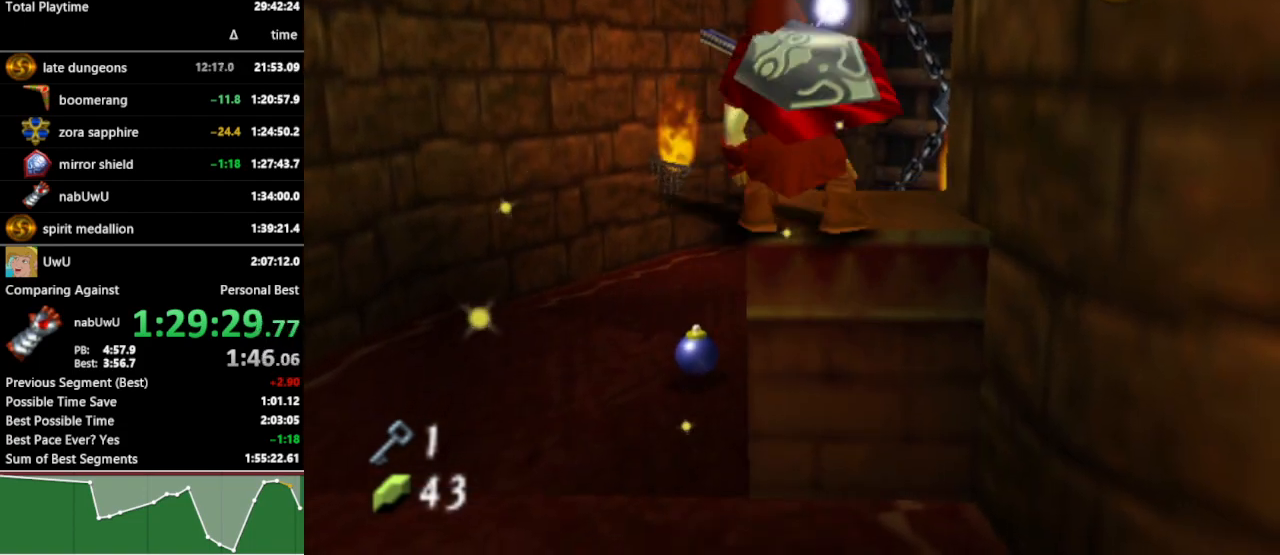
{"buttons": [], "left_stick": "center", "right_stick": "center", "events": [[67, "A", "down"], [167, "A", "up"], [233, "left_stick", "center"]]}
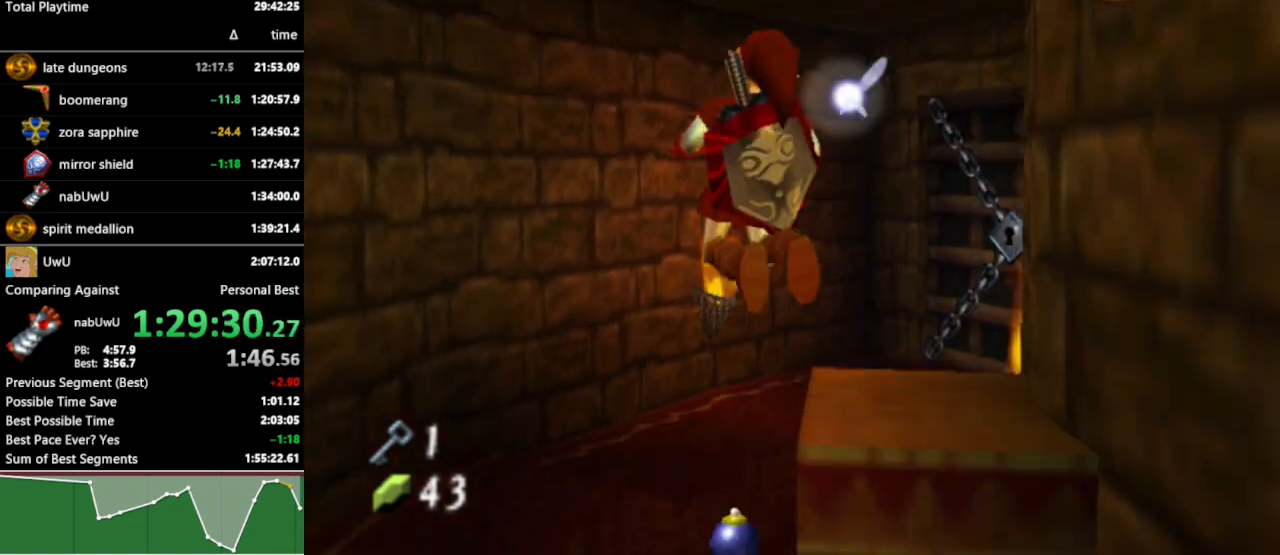
{"buttons": [], "left_stick": "down", "right_stick": "center", "events": [[133, "left_stick", "down"]]}